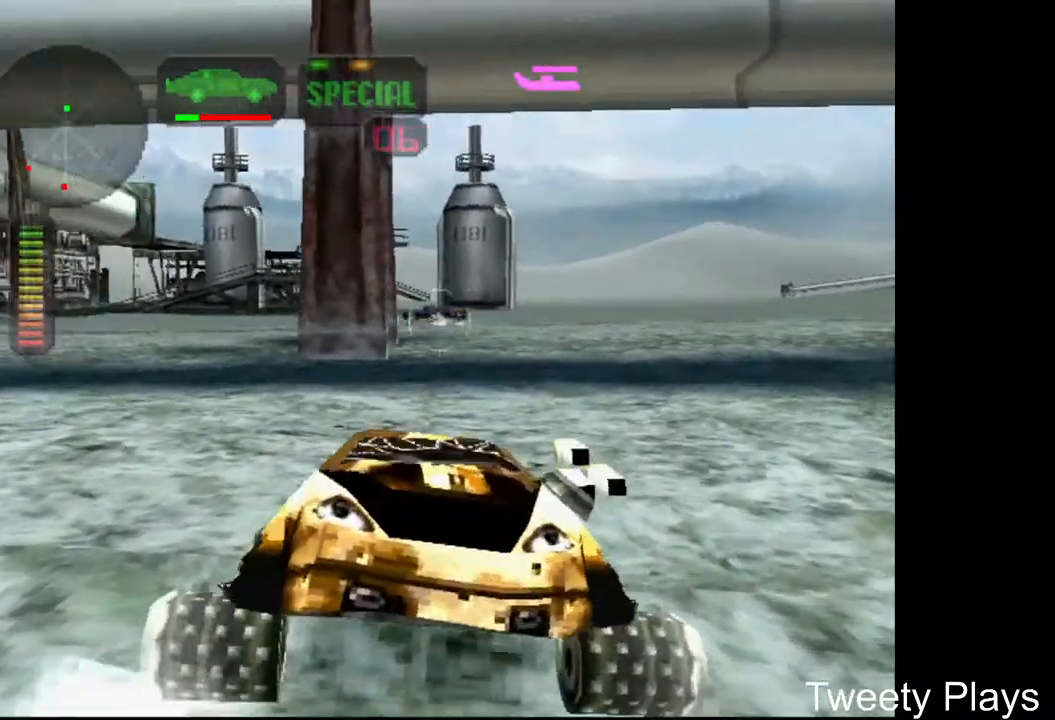
Gameplay with a controller (Xbox layout); each line is a JSON object with the inputs held at the frame after it. "events" lists button and stick changes between this image and that frame as [ms after this image, input, new state], when the widget could be followed in between. Not read: left_stick right_stick.
{"buttons": ["X", "DPAD_LEFT"], "events": [[50, "R2", "up"], [500, "DPAD_LEFT", "down"]]}
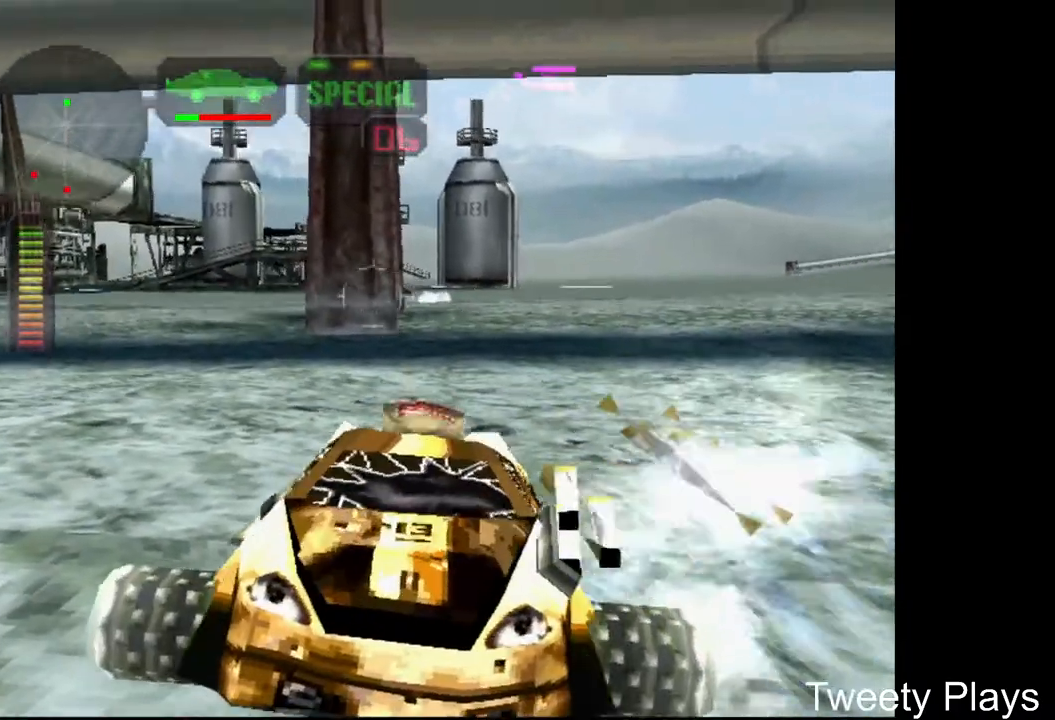
{"buttons": ["X"], "events": [[233, "X", "up"], [333, "DPAD_LEFT", "up"], [500, "X", "down"]]}
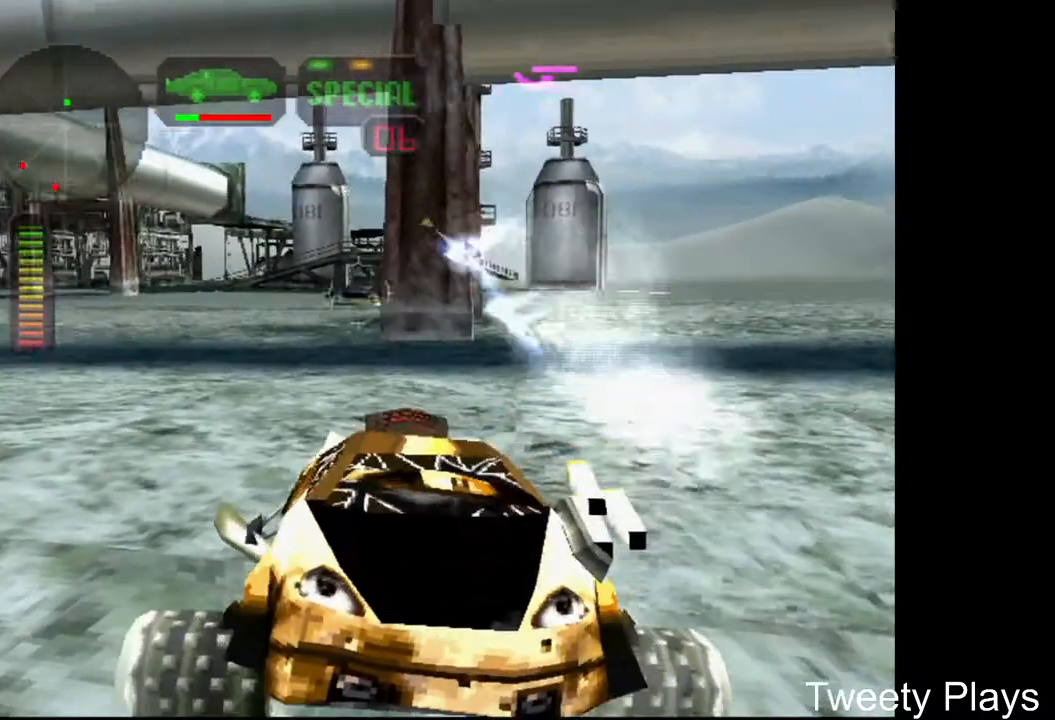
{"buttons": ["X", "L2"], "events": [[117, "X", "up"], [200, "A", "down"], [217, "DPAD_LEFT", "down"], [367, "A", "up"], [417, "DPAD_LEFT", "up"], [467, "X", "down"], [483, "L2", "down"]]}
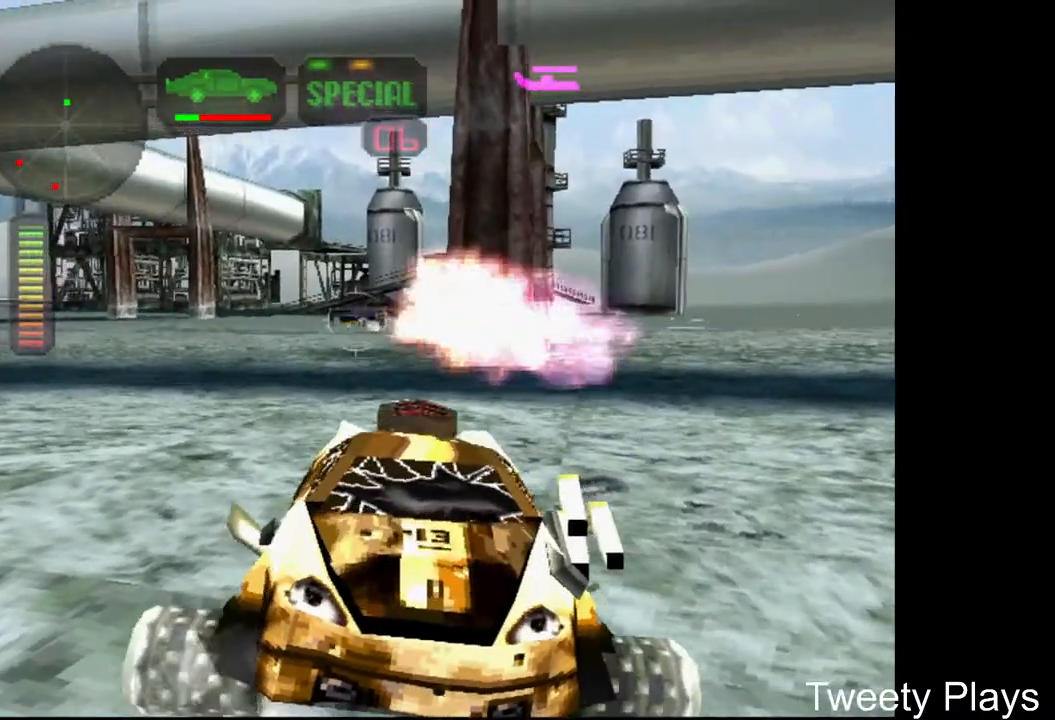
{"buttons": ["X", "DPAD_LEFT"], "events": [[83, "L2", "up"], [283, "DPAD_LEFT", "down"]]}
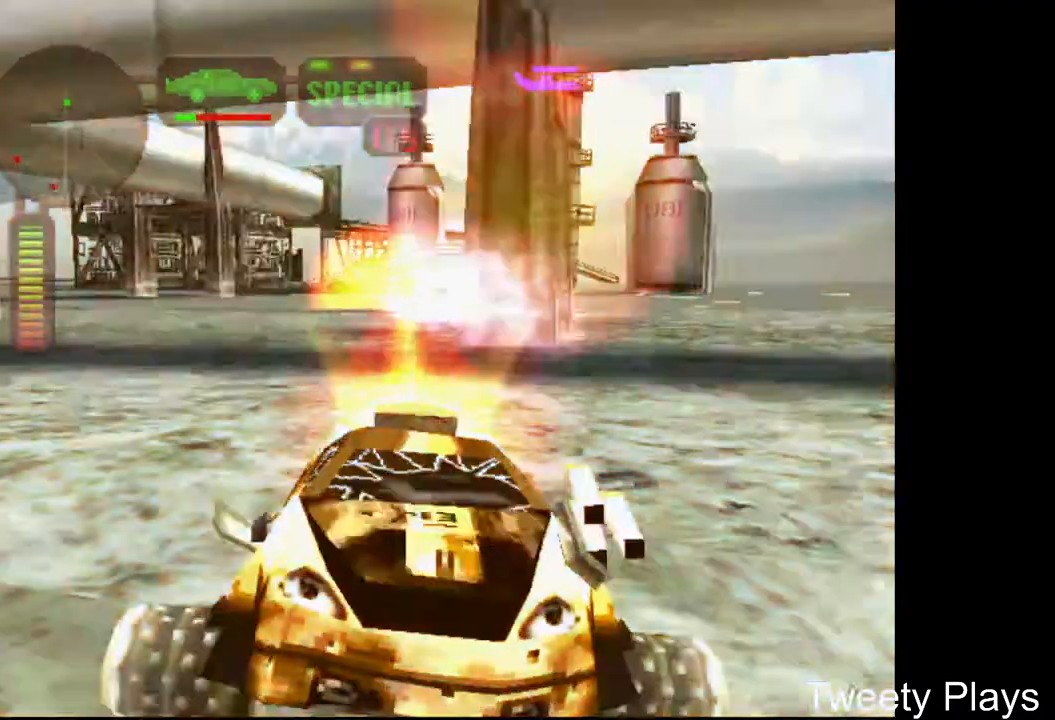
{"buttons": ["X"], "events": [[383, "DPAD_LEFT", "up"]]}
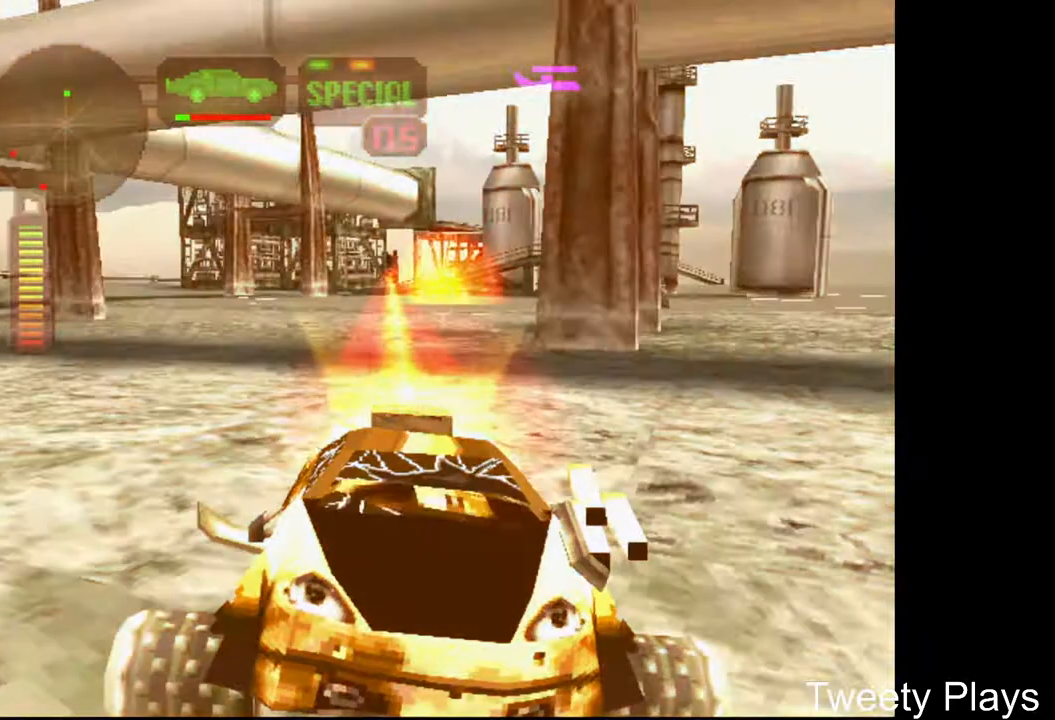
{"buttons": ["X", "DPAD_RIGHT"], "events": [[250, "DPAD_RIGHT", "down"]]}
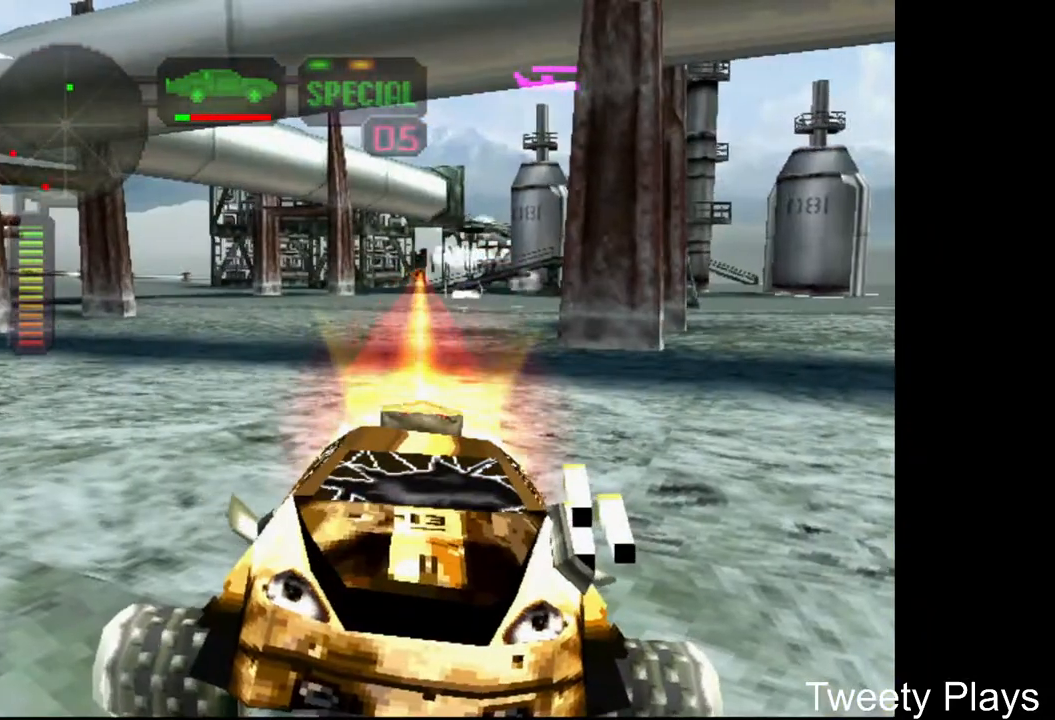
{"buttons": ["X"], "events": [[217, "DPAD_RIGHT", "up"], [383, "DPAD_LEFT", "down"], [500, "DPAD_LEFT", "up"]]}
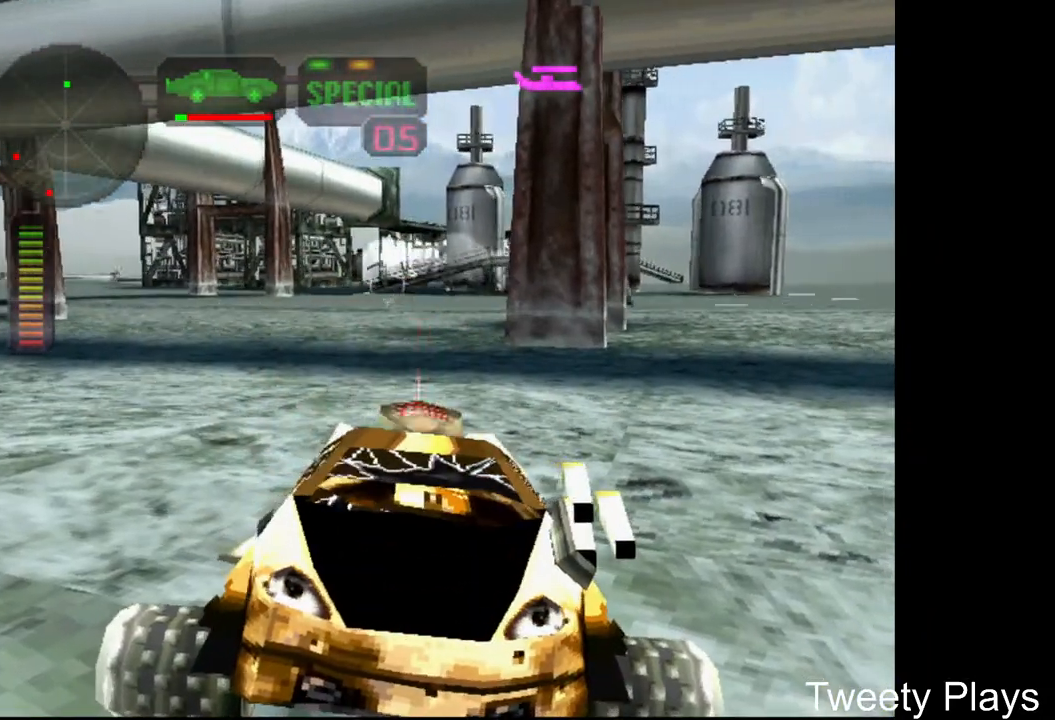
{"buttons": ["A"], "events": [[217, "DPAD_LEFT", "down"], [217, "X", "up"], [283, "DPAD_LEFT", "up"], [317, "A", "down"], [400, "A", "up"], [483, "A", "down"]]}
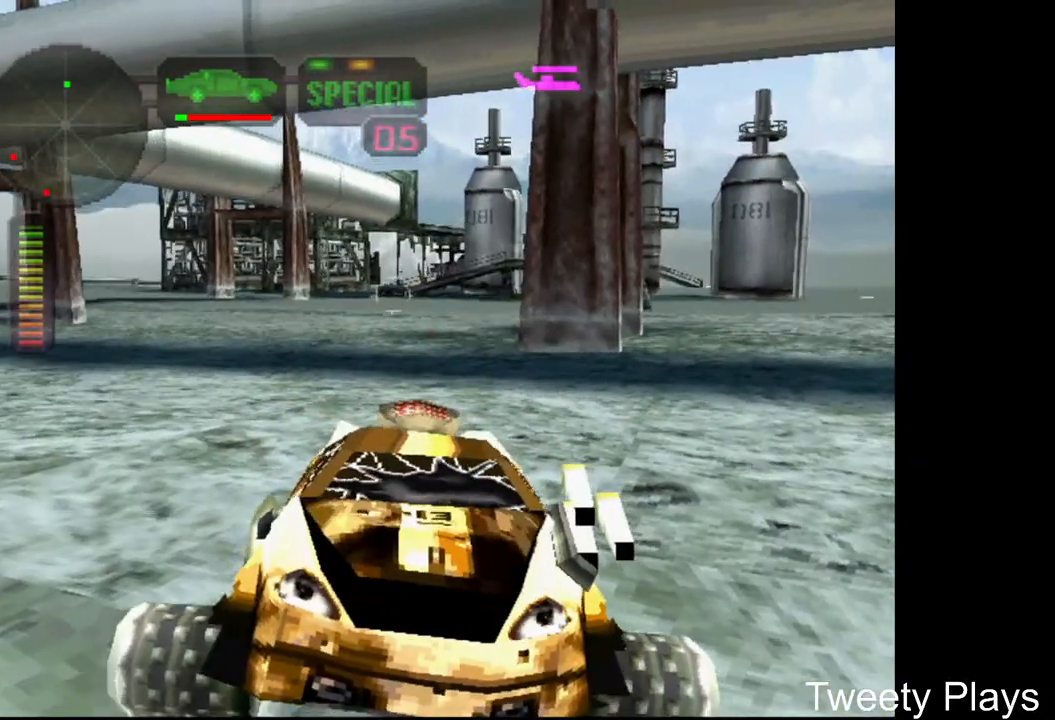
{"buttons": ["A"], "events": [[67, "A", "up"], [100, "A", "down"], [350, "DPAD_LEFT", "down"], [467, "DPAD_LEFT", "up"]]}
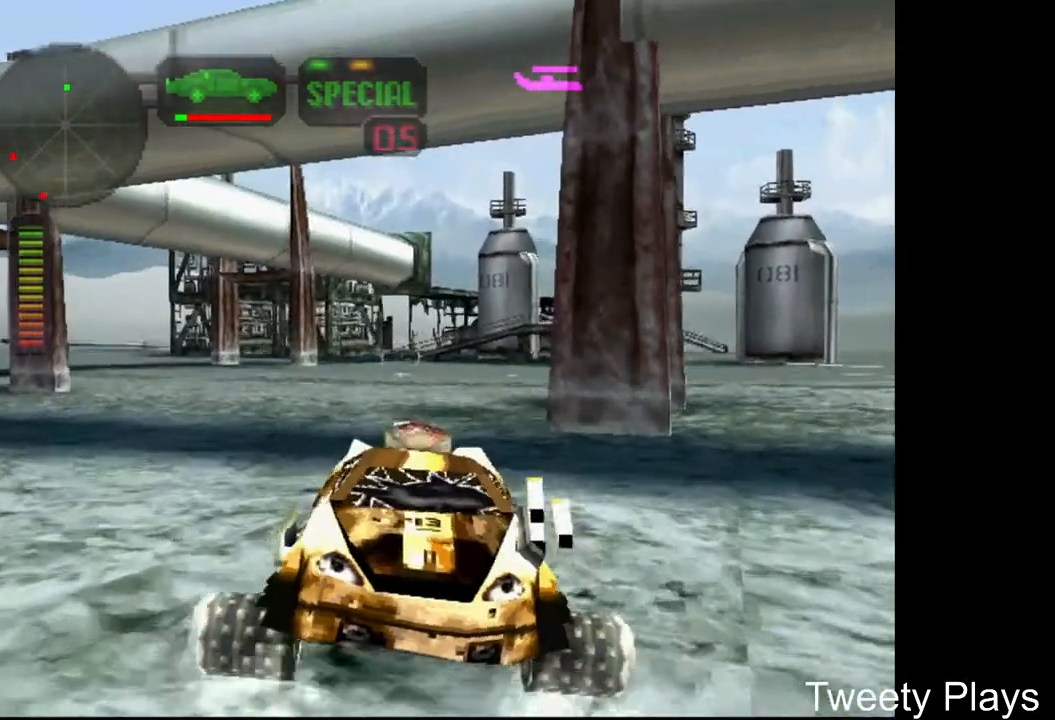
{"buttons": ["A"], "events": []}
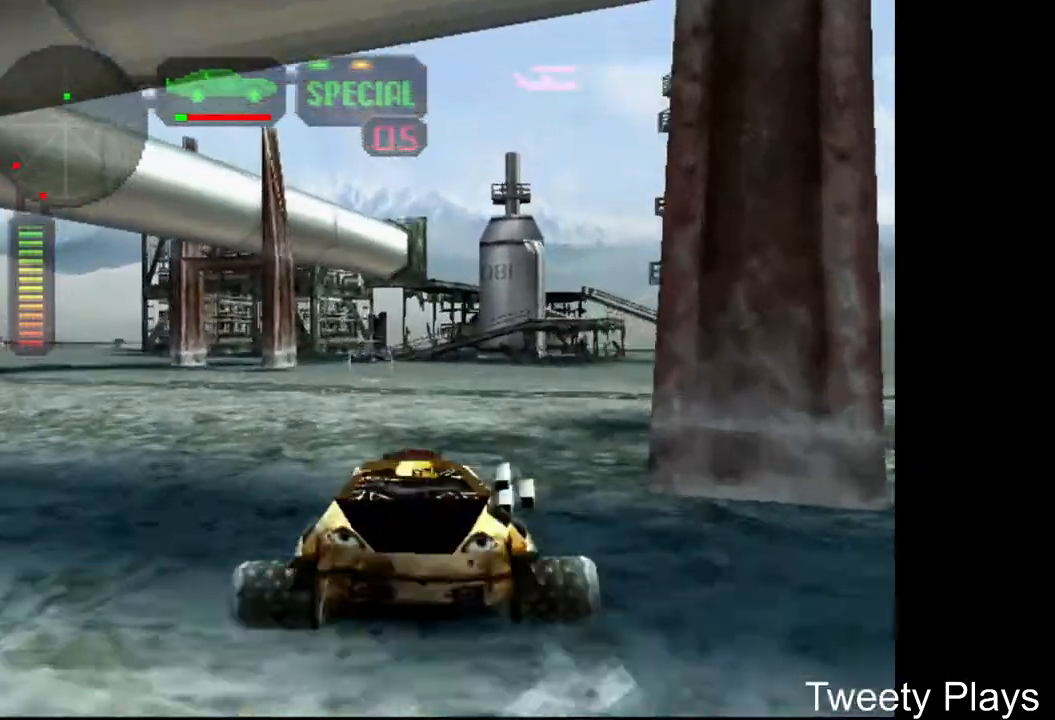
{"buttons": ["X"], "events": [[150, "A", "up"], [167, "X", "down"]]}
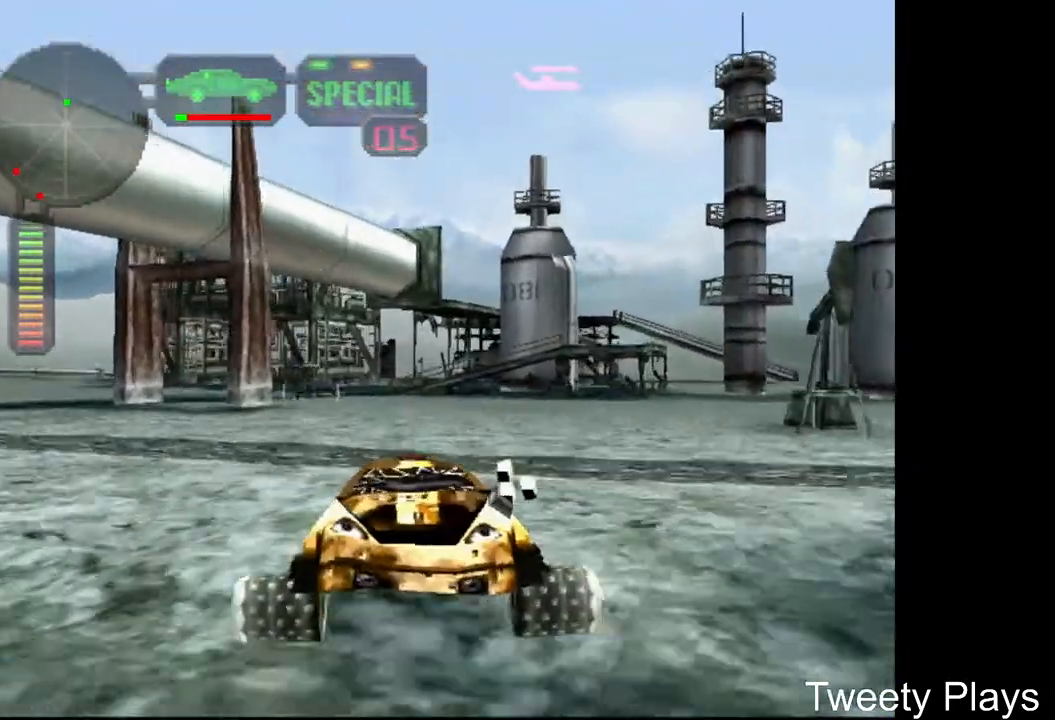
{"buttons": [], "events": [[83, "X", "up"], [183, "A", "down"], [300, "A", "up"]]}
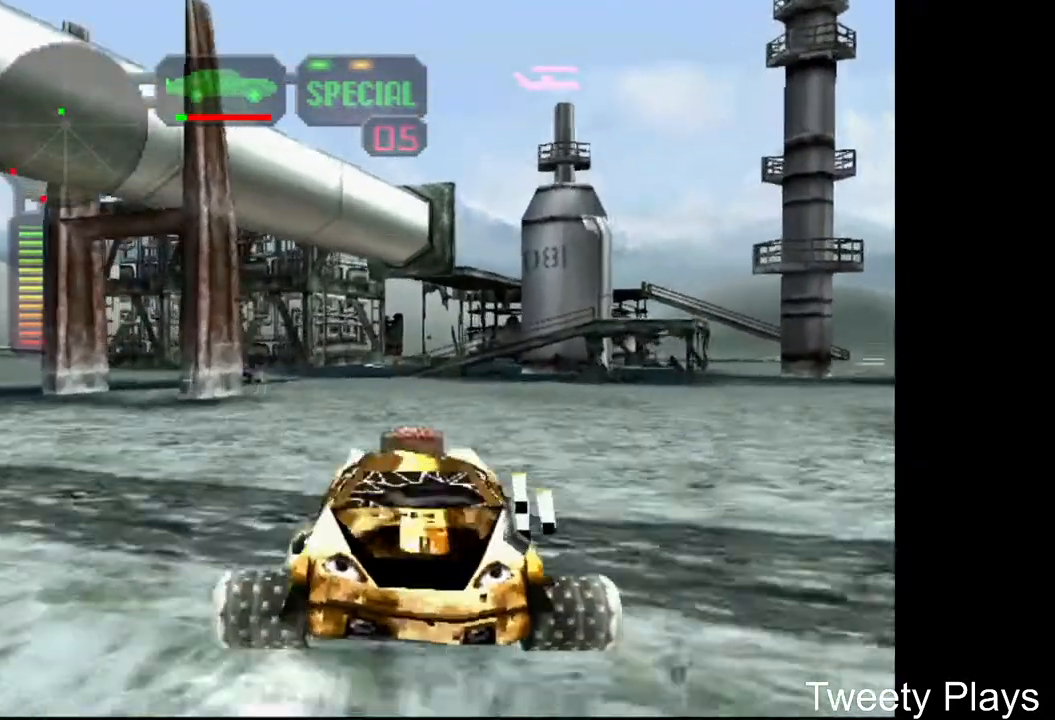
{"buttons": ["X", "DPAD_LEFT"], "events": [[17, "DPAD_LEFT", "down"], [33, "X", "down"]]}
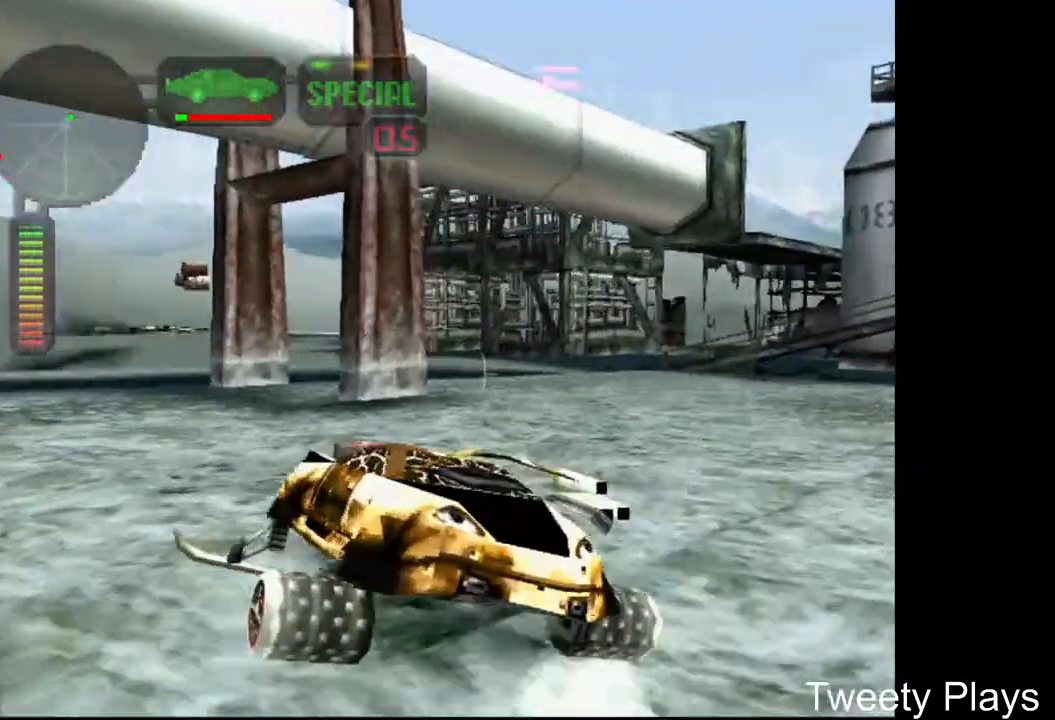
{"buttons": ["X"], "events": [[17, "DPAD_LEFT", "up"], [233, "DPAD_RIGHT", "down"], [417, "DPAD_RIGHT", "up"]]}
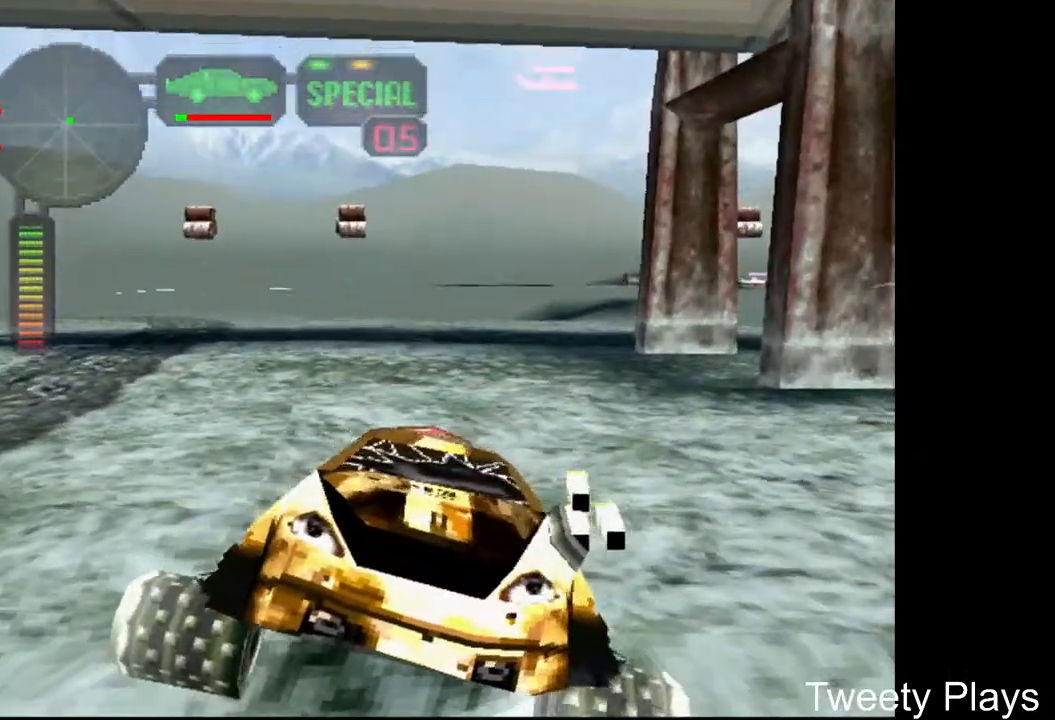
{"buttons": ["X", "DPAD_RIGHT"], "events": [[100, "DPAD_UP", "down"], [183, "DPAD_UP", "up"], [283, "DPAD_UP", "down"], [383, "DPAD_UP", "up"], [483, "DPAD_RIGHT", "down"]]}
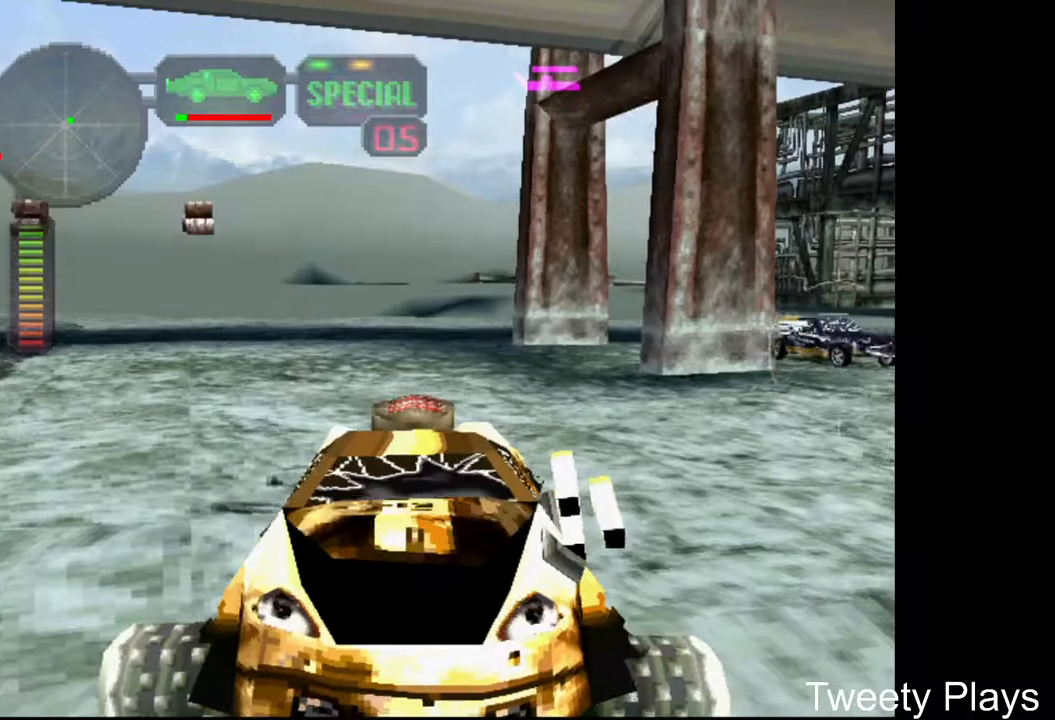
{"buttons": ["X", "DPAD_RIGHT"], "events": []}
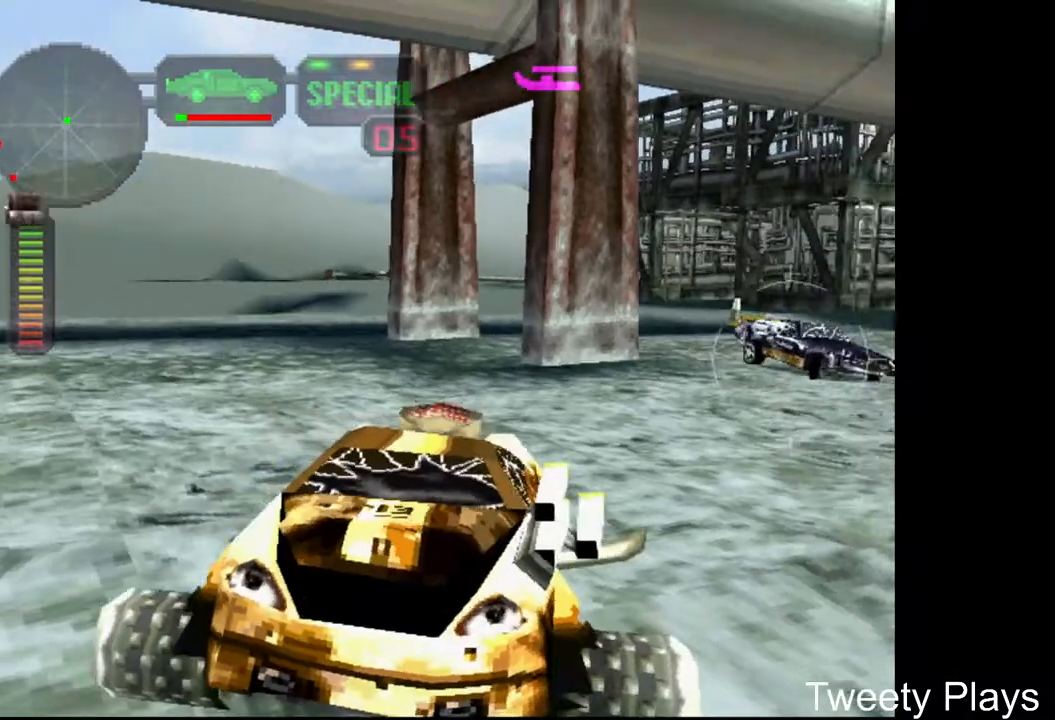
{"buttons": ["X"], "events": [[150, "DPAD_RIGHT", "up"], [233, "DPAD_UP", "down"], [333, "DPAD_UP", "up"], [383, "DPAD_UP", "down"], [450, "DPAD_UP", "up"]]}
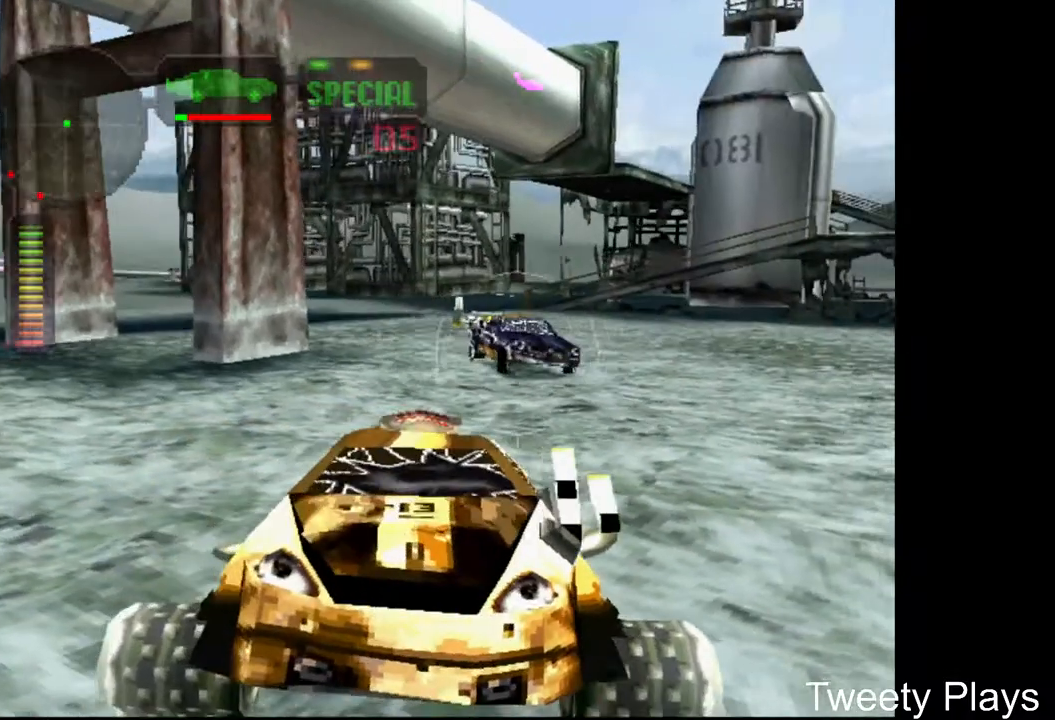
{"buttons": ["X"], "events": [[17, "DPAD_RIGHT", "down"], [33, "R2", "down"], [150, "R2", "up"], [367, "L2", "down"], [383, "DPAD_RIGHT", "up"], [467, "L2", "up"]]}
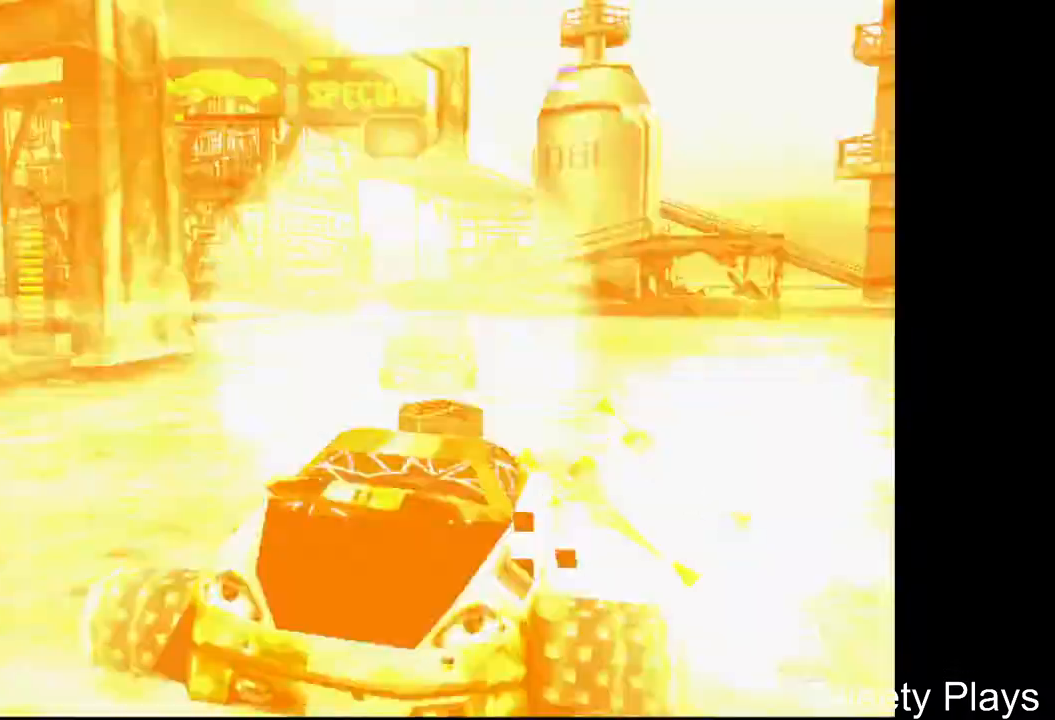
{"buttons": ["X"], "events": [[83, "DPAD_LEFT", "down"], [350, "DPAD_LEFT", "up"]]}
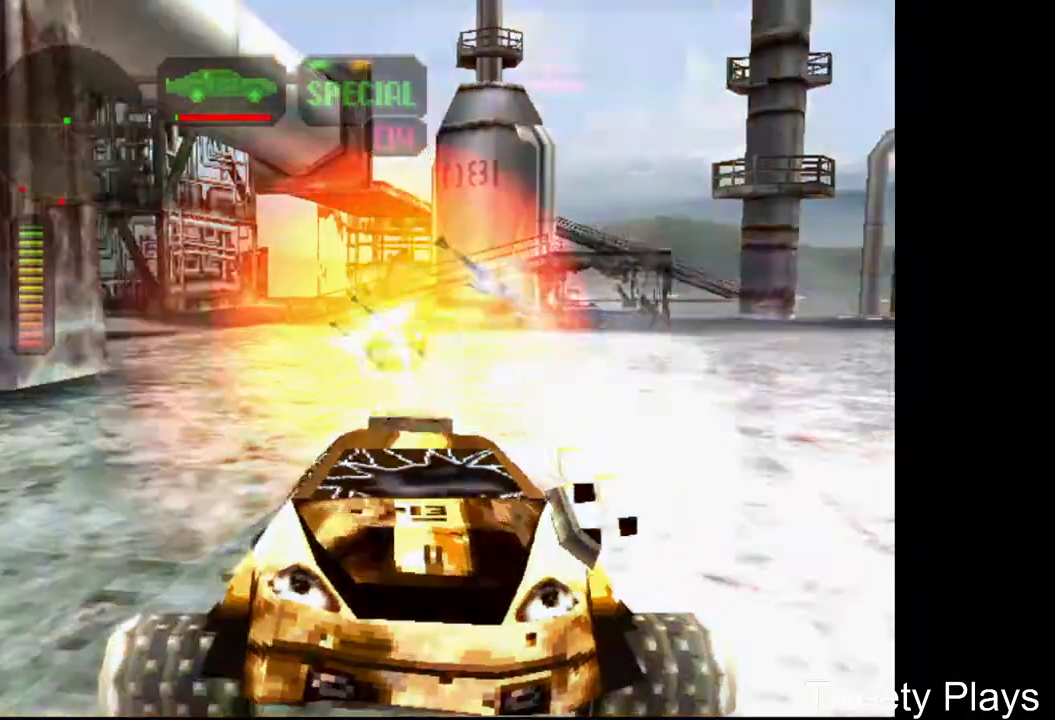
{"buttons": ["X", "R2"], "events": [[67, "DPAD_LEFT", "down"], [300, "DPAD_LEFT", "up"], [483, "R2", "down"]]}
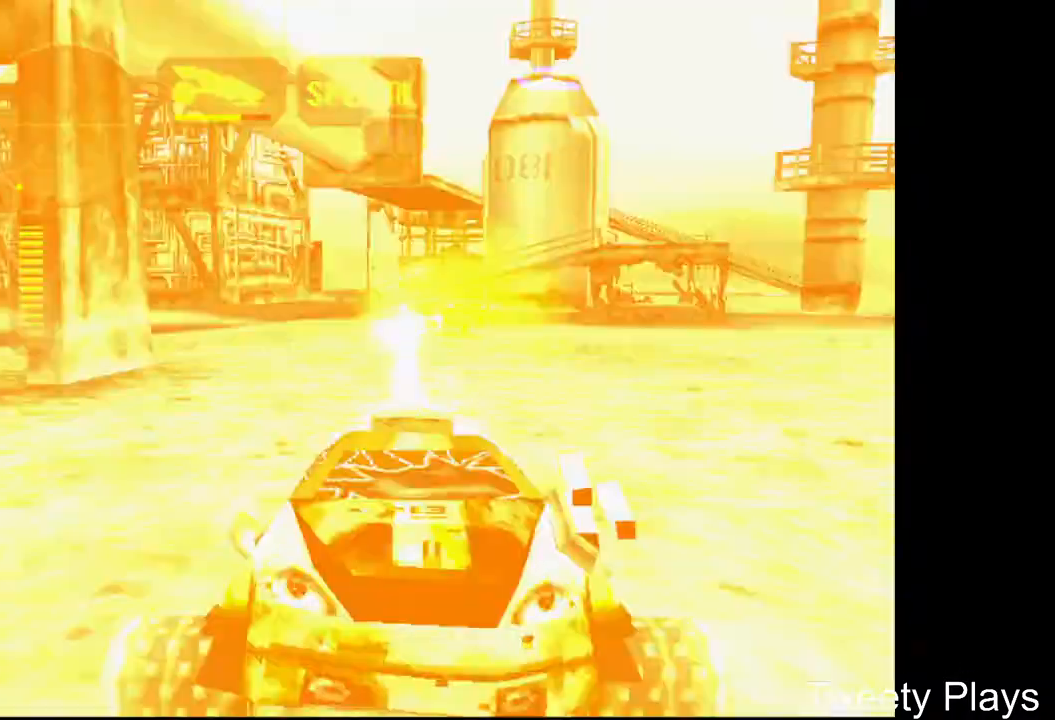
{"buttons": ["X", "R2"], "events": [[150, "DPAD_RIGHT", "down"], [383, "DPAD_RIGHT", "up"]]}
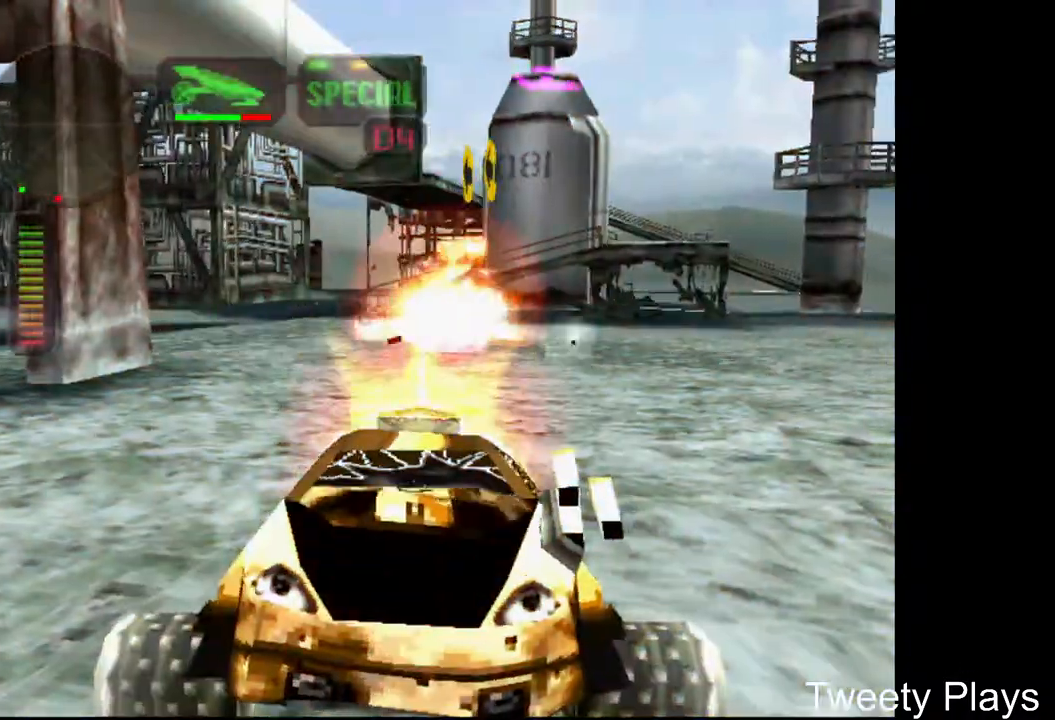
{"buttons": [], "events": [[200, "R2", "up"], [200, "X", "up"], [350, "A", "down"], [450, "A", "up"]]}
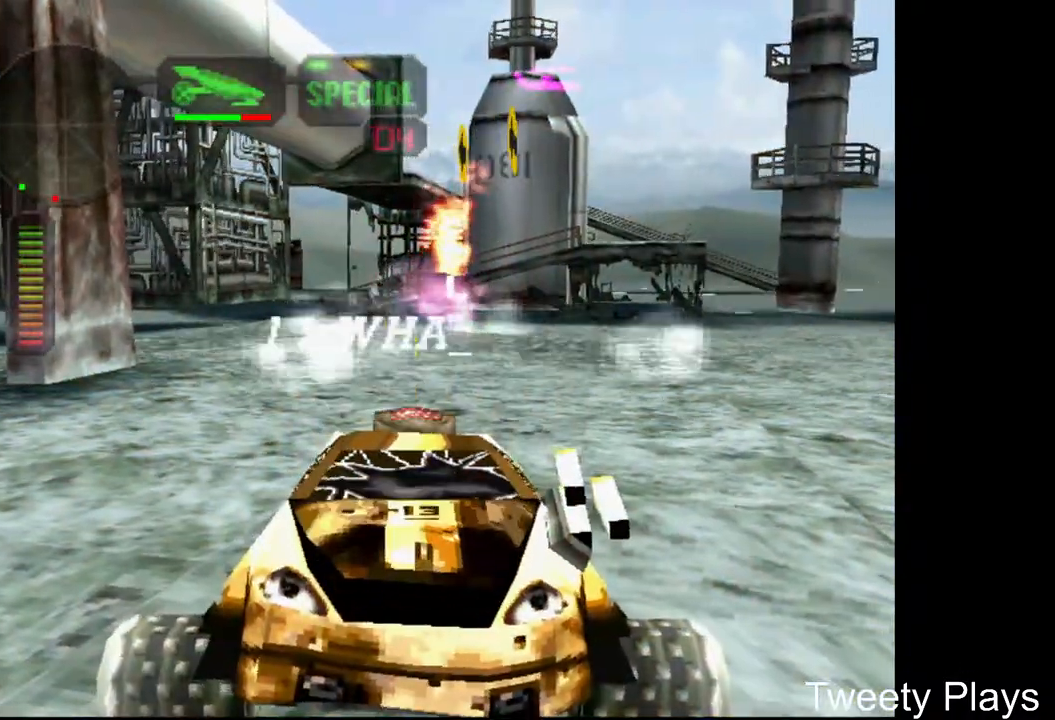
{"buttons": [], "events": [[33, "A", "down"], [150, "A", "up"], [200, "A", "down"], [317, "A", "up"], [333, "A", "down"], [467, "A", "up"]]}
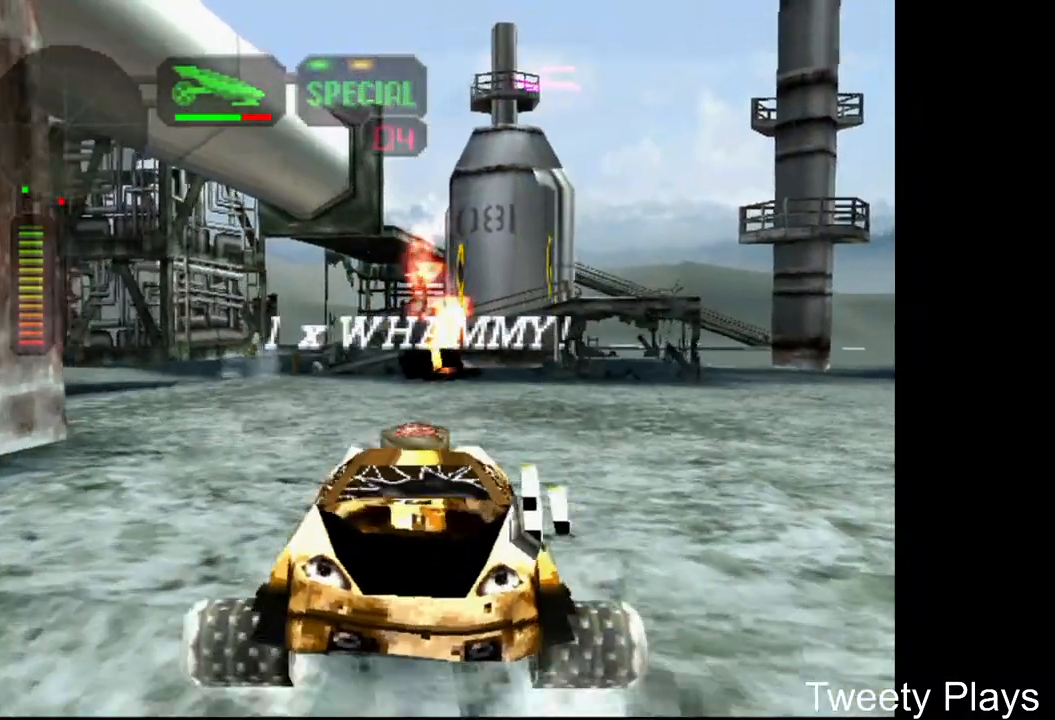
{"buttons": [], "events": []}
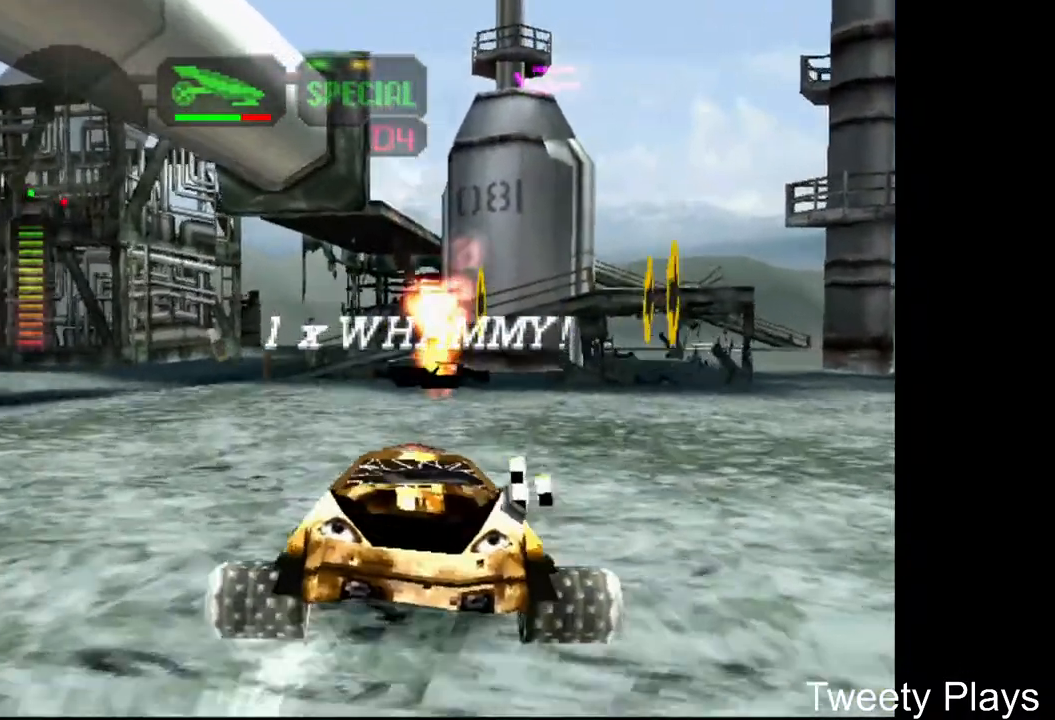
{"buttons": [], "events": [[250, "X", "down"], [267, "DPAD_LEFT", "down"], [417, "DPAD_LEFT", "up"], [433, "X", "up"]]}
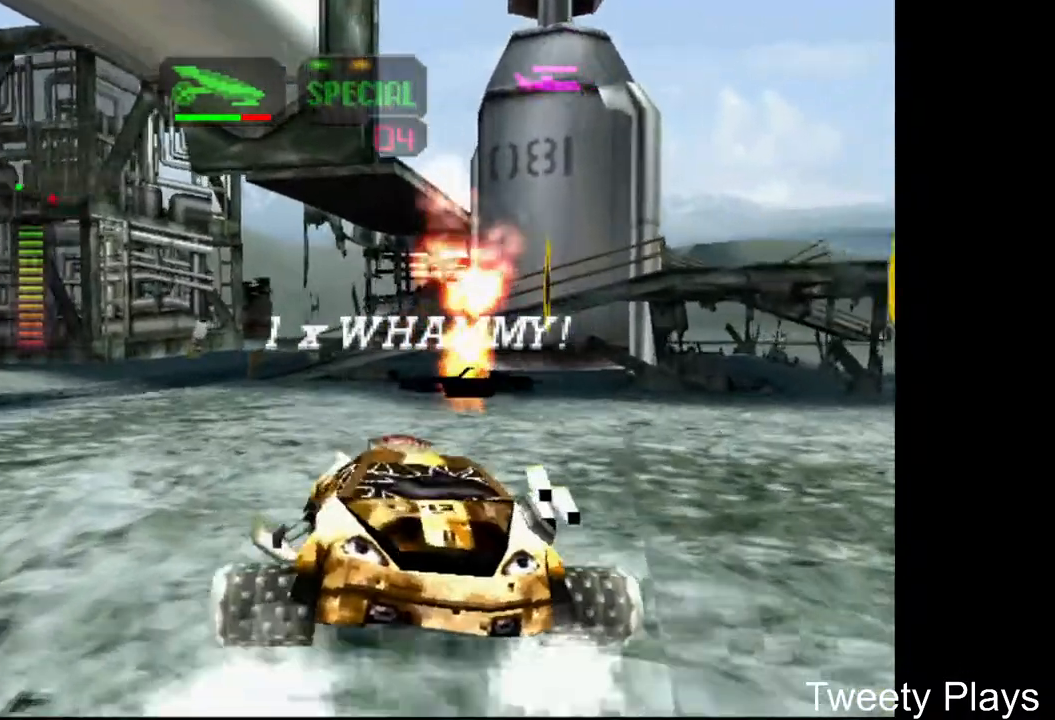
{"buttons": [], "events": [[83, "A", "down"], [183, "A", "up"], [433, "A", "down"], [483, "A", "up"]]}
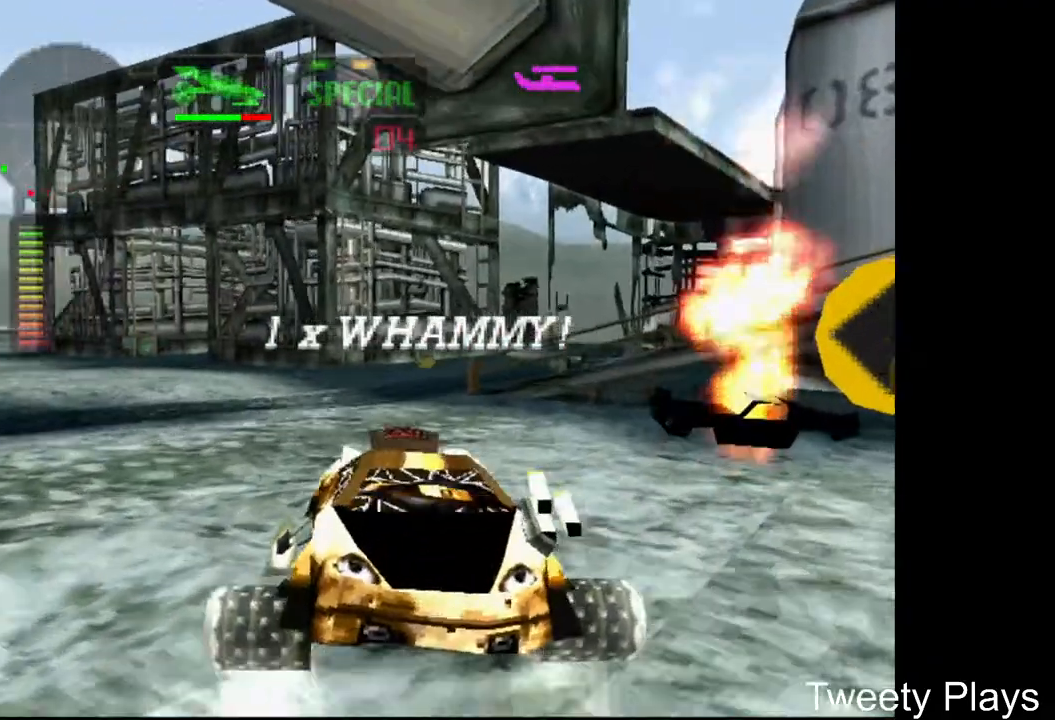
{"buttons": [], "events": [[233, "A", "down"], [317, "A", "up"], [383, "A", "down"], [500, "A", "up"]]}
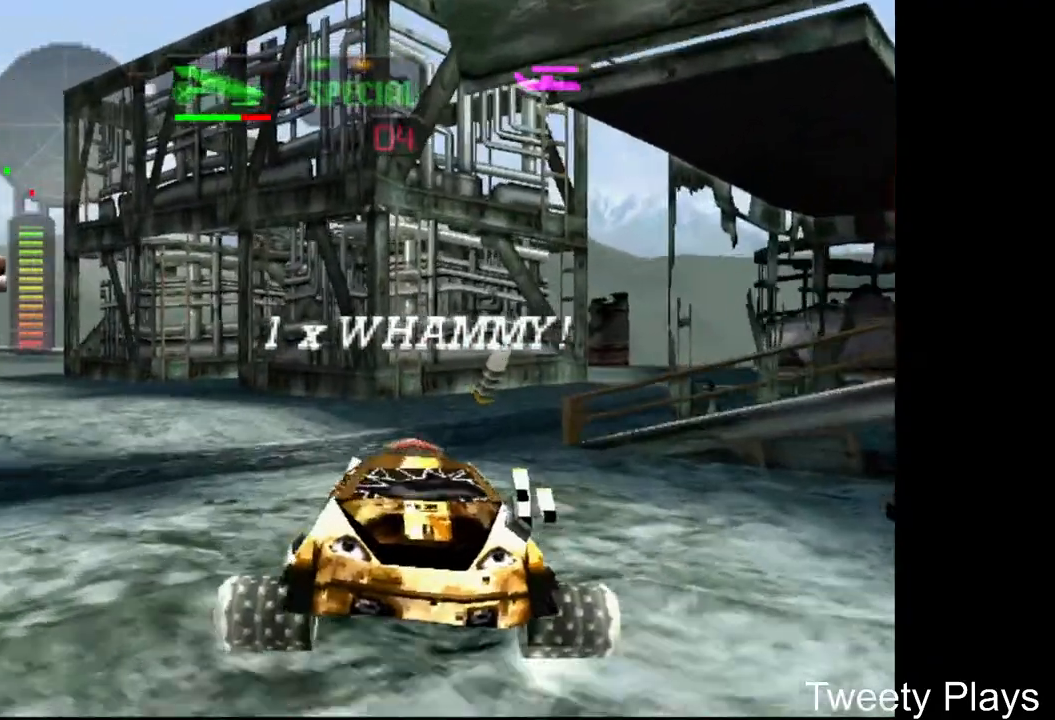
{"buttons": ["X", "DPAD_RIGHT"], "events": [[300, "DPAD_RIGHT", "down"], [350, "X", "down"]]}
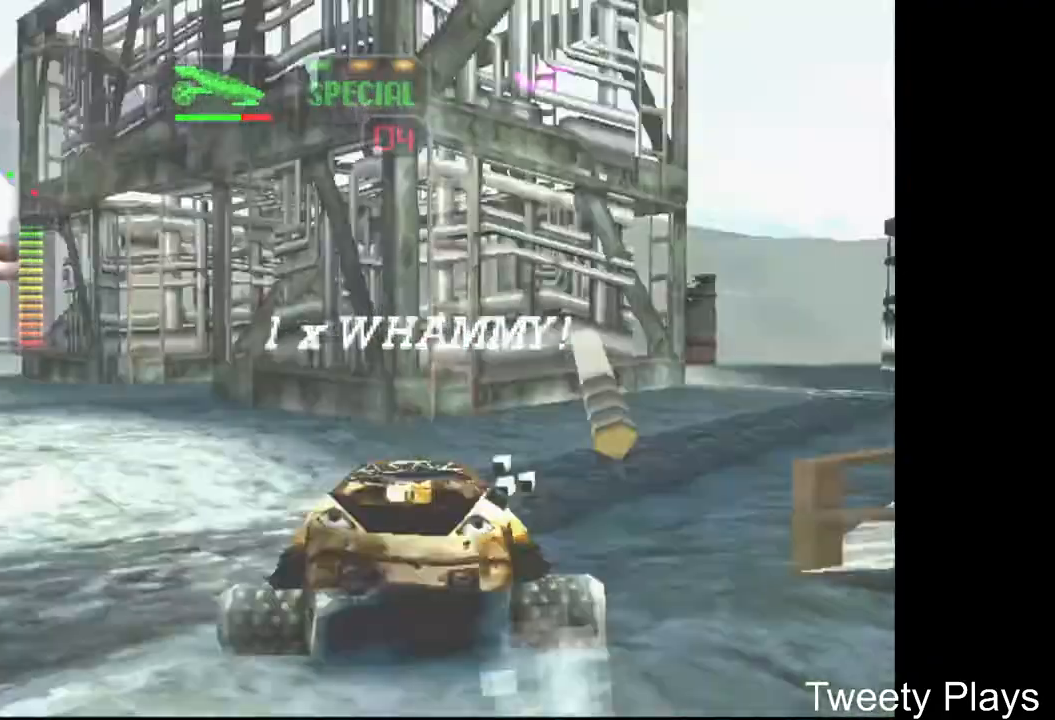
{"buttons": ["X", "DPAD_RIGHT"], "events": []}
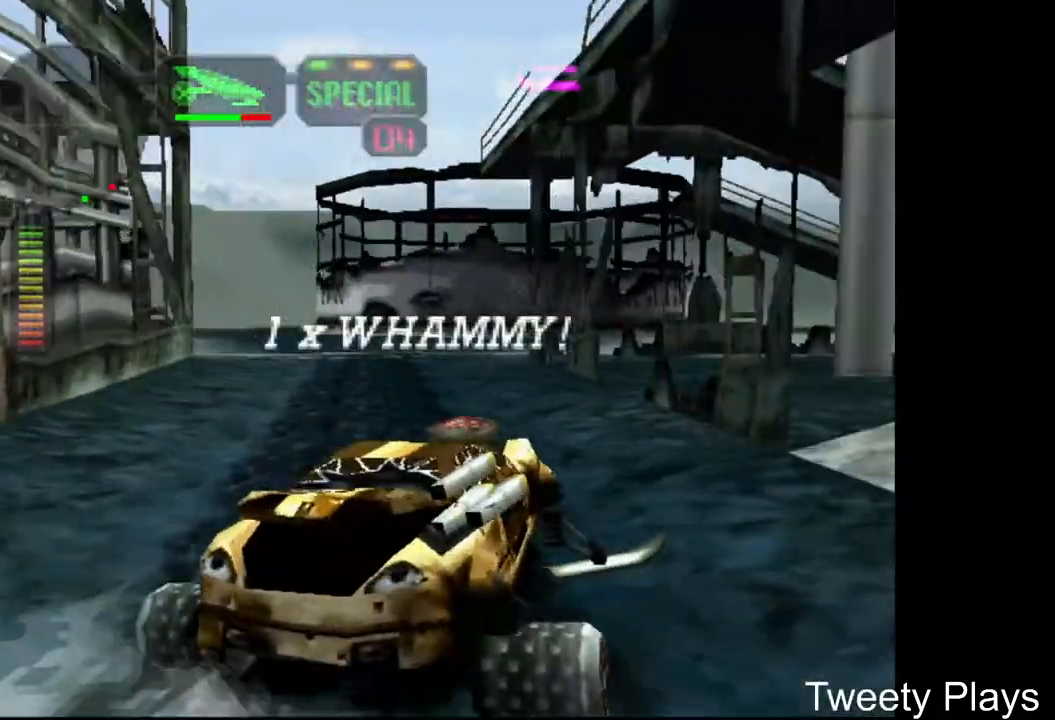
{"buttons": ["X", "DPAD_RIGHT"], "events": []}